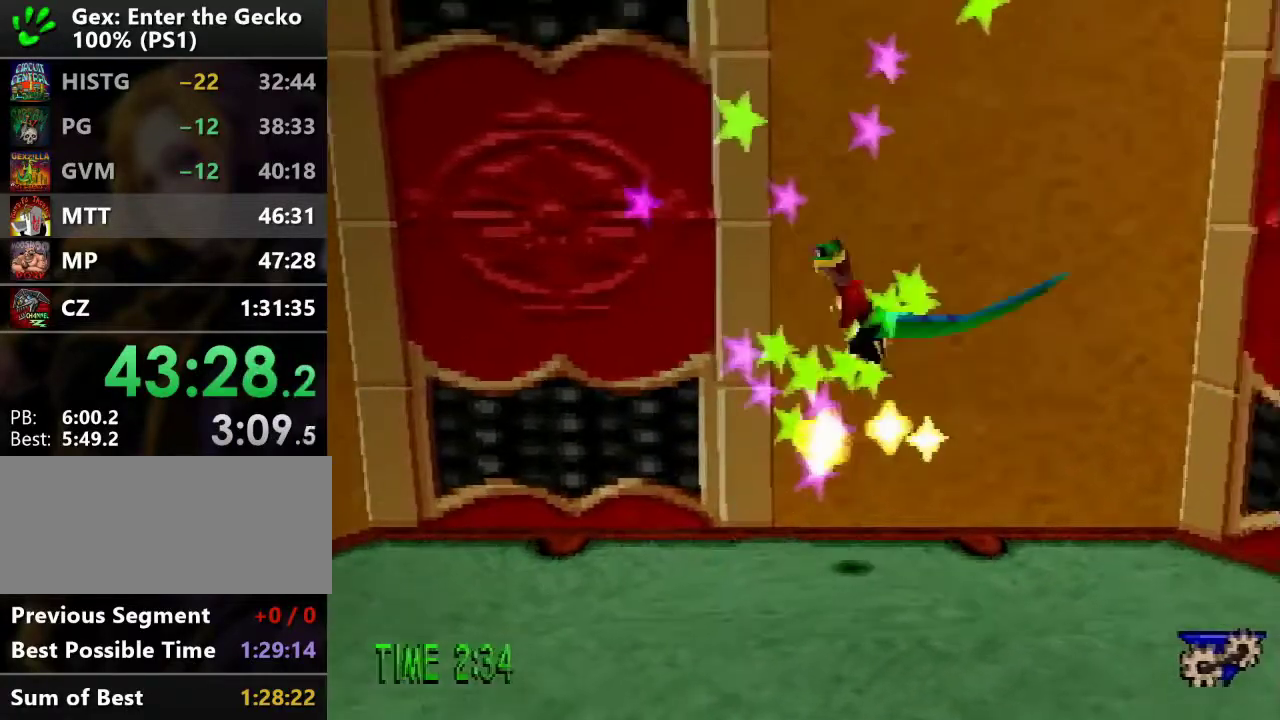
Gameplay with a controller (PlayStation layout); each line is a JSON object with the inputs held at the frame after it. "events" lists button and stick changes between this image and that frame as [ms after this image, input, new state], when the widget could be followed in between. Not read: L3 R3.
{"buttons": ["DPAD_DOWN", "DPAD_LEFT"], "events": [[17, "DPAD_DOWN", "down"], [50, "SQUARE", "up"], [84, "CROSS", "up"], [134, "DPAD_RIGHT", "up"], [367, "DPAD_LEFT", "down"]]}
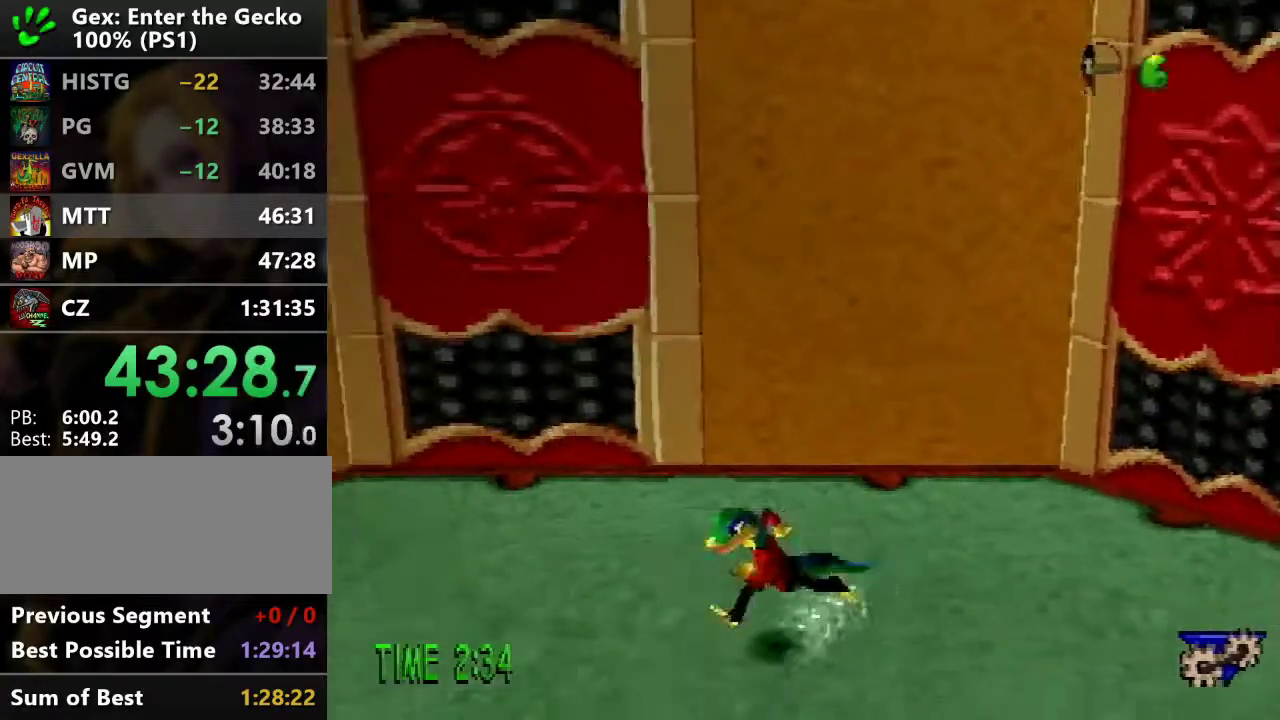
{"buttons": ["SQUARE", "DPAD_DOWN", "DPAD_LEFT"], "events": [[50, "CROSS", "down"], [133, "CROSS", "up"], [500, "SQUARE", "down"]]}
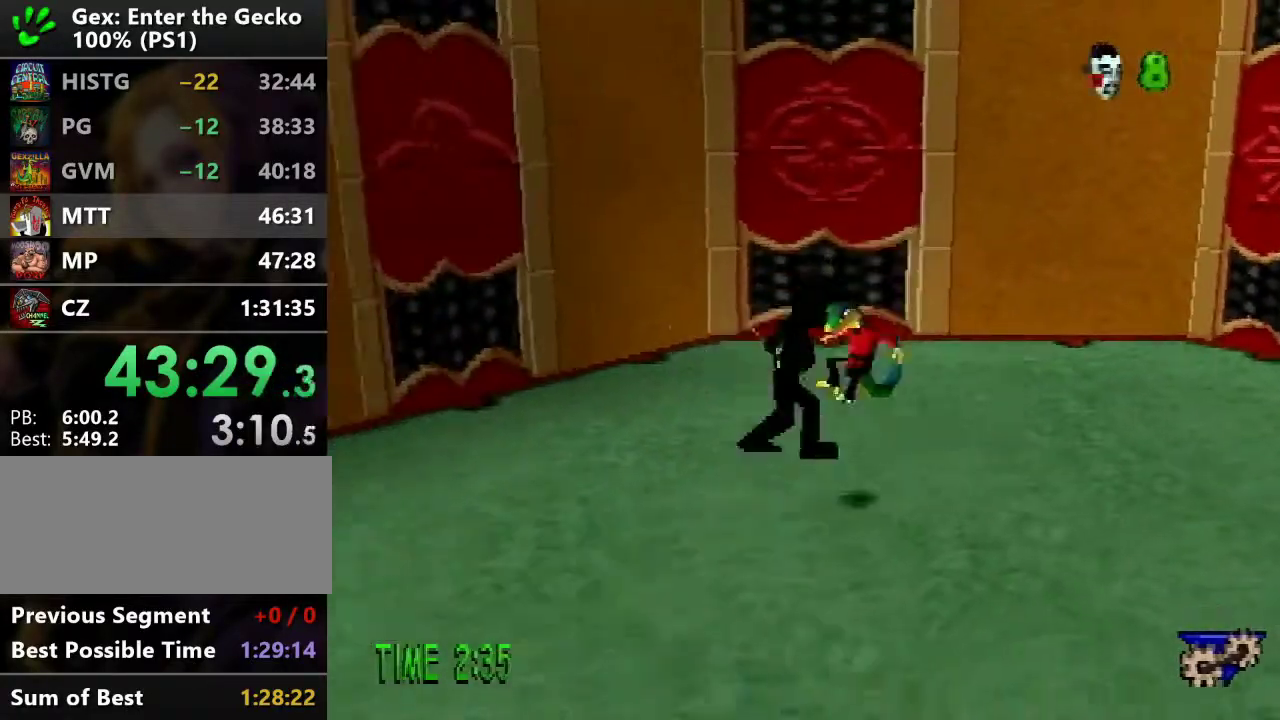
{"buttons": ["DPAD_UP", "DPAD_RIGHT"], "events": [[50, "DPAD_DOWN", "up"], [67, "DPAD_LEFT", "up"], [150, "SQUARE", "up"], [267, "DPAD_LEFT", "down"], [284, "DPAD_UP", "down"], [367, "DPAD_LEFT", "up"], [484, "DPAD_RIGHT", "down"]]}
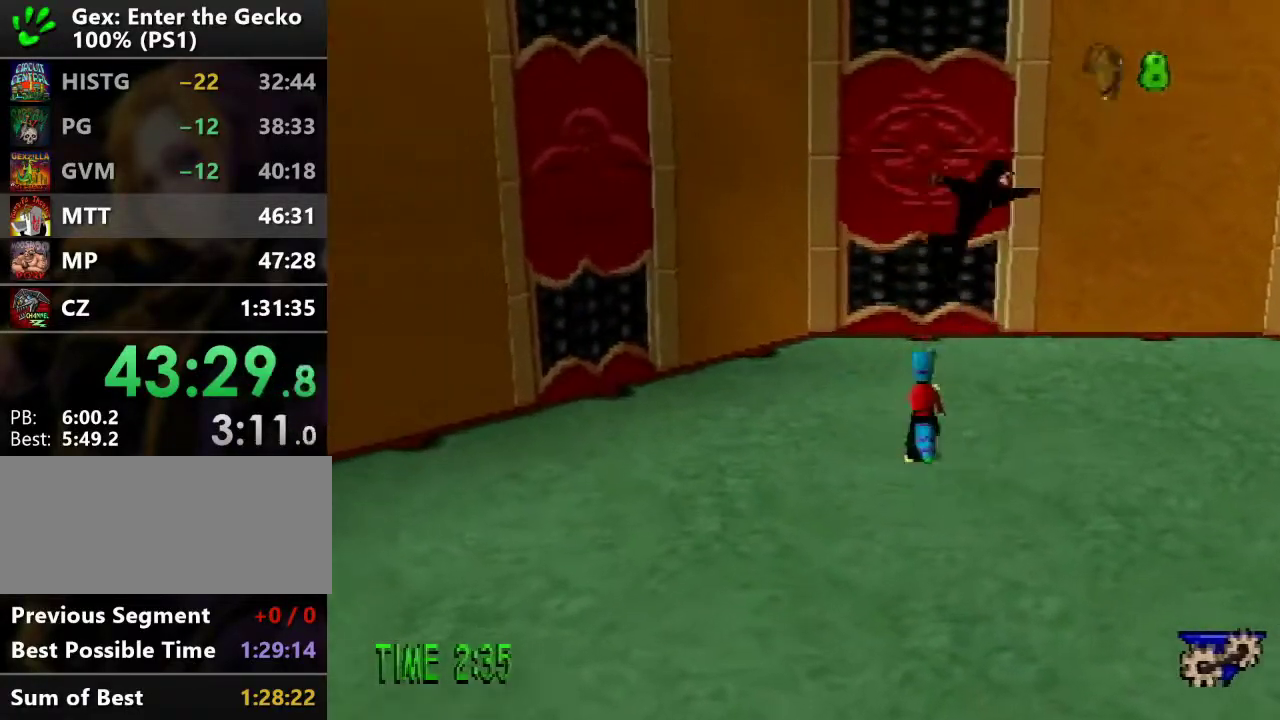
{"buttons": ["DPAD_UP"], "events": [[166, "DPAD_RIGHT", "up"]]}
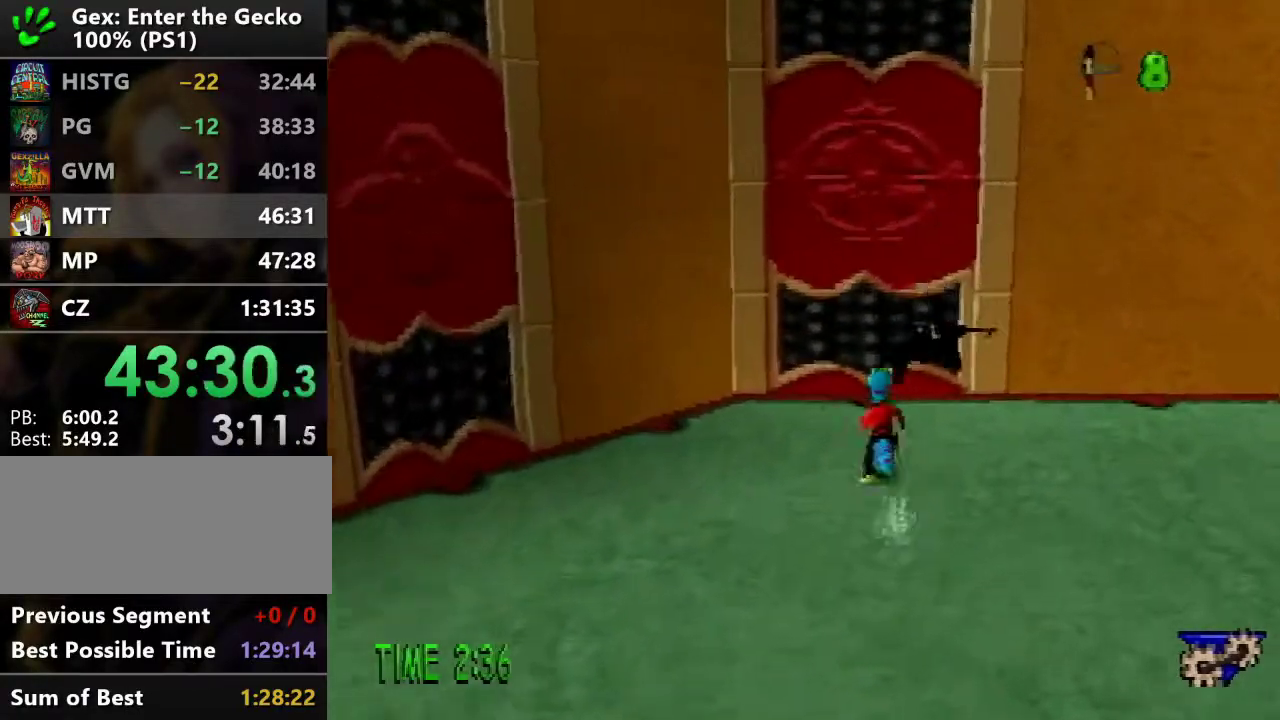
{"buttons": ["CROSS", "SQUARE", "DPAD_RIGHT"], "events": [[134, "DPAD_UP", "up"], [350, "DPAD_UP", "down"], [367, "CROSS", "down"], [367, "DPAD_RIGHT", "down"], [451, "SQUARE", "down"], [467, "DPAD_UP", "up"]]}
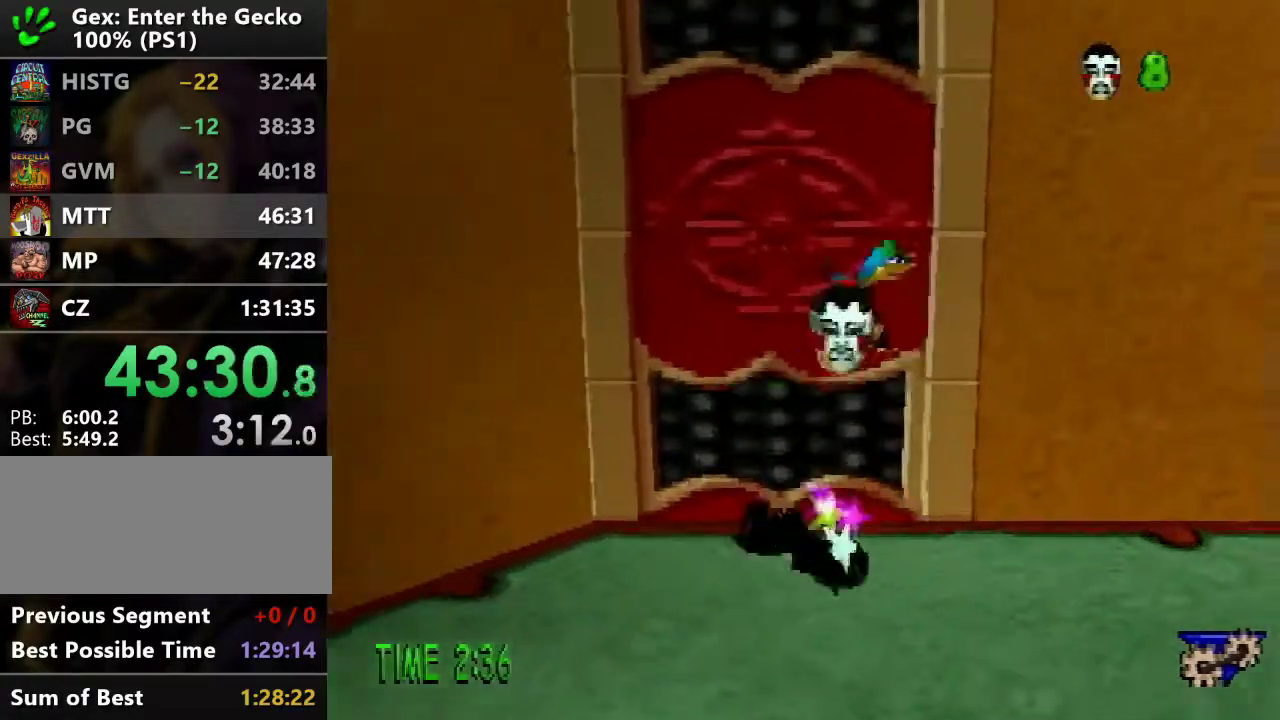
{"buttons": ["DPAD_RIGHT"], "events": [[66, "DPAD_DOWN", "down"], [150, "CROSS", "up"], [150, "SQUARE", "up"], [367, "DPAD_DOWN", "up"]]}
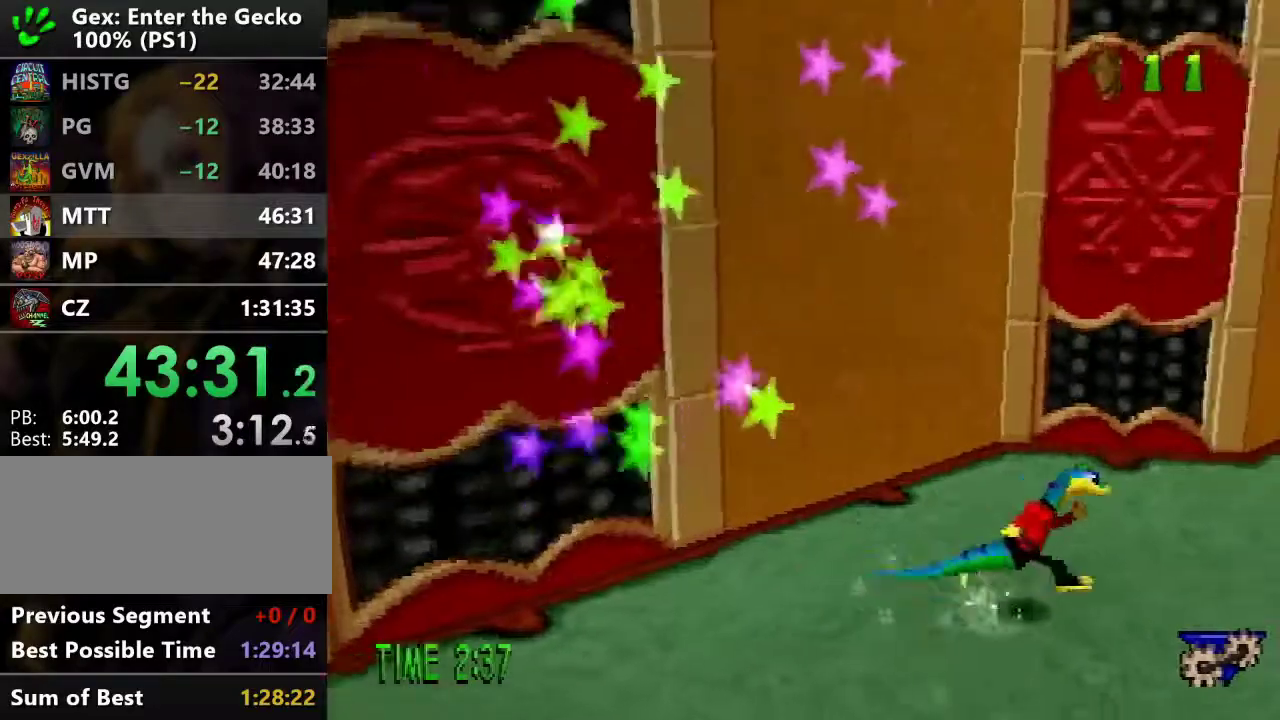
{"buttons": ["DPAD_RIGHT"], "events": []}
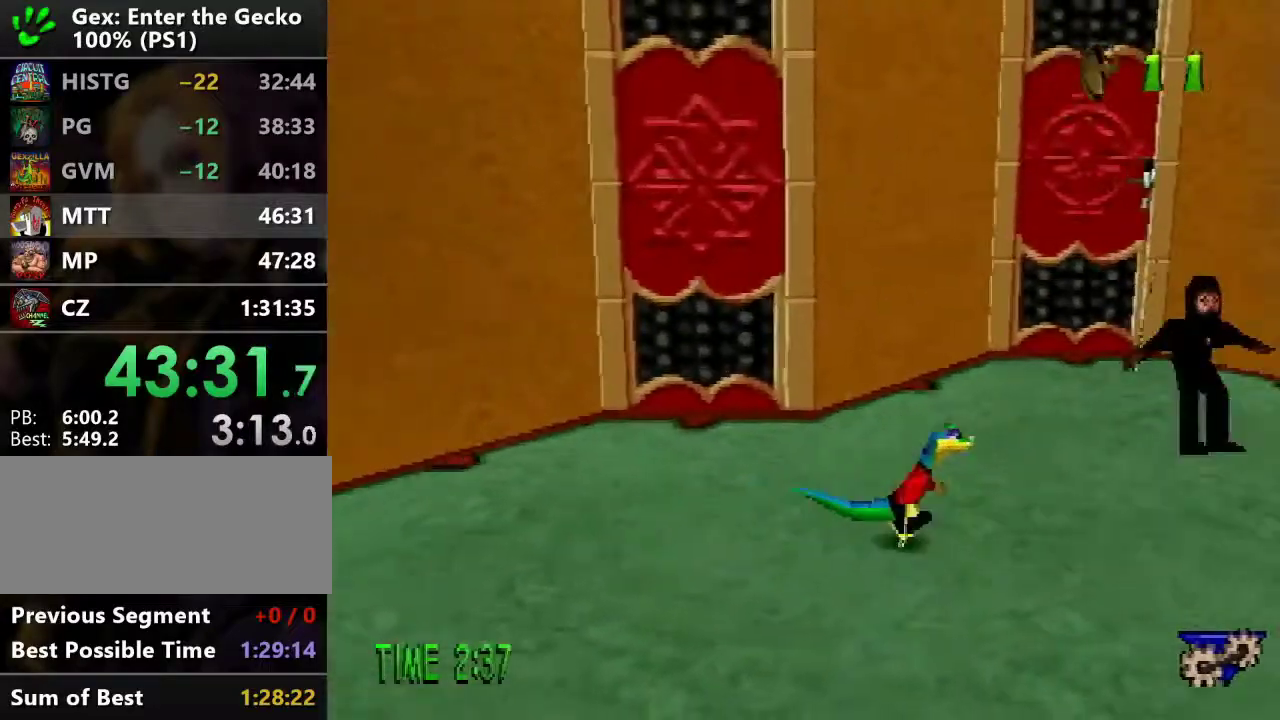
{"buttons": ["DPAD_UP", "DPAD_RIGHT"], "events": [[166, "DPAD_UP", "down"], [300, "DPAD_UP", "up"], [300, "SQUARE", "down"], [400, "DPAD_UP", "down"], [483, "SQUARE", "up"]]}
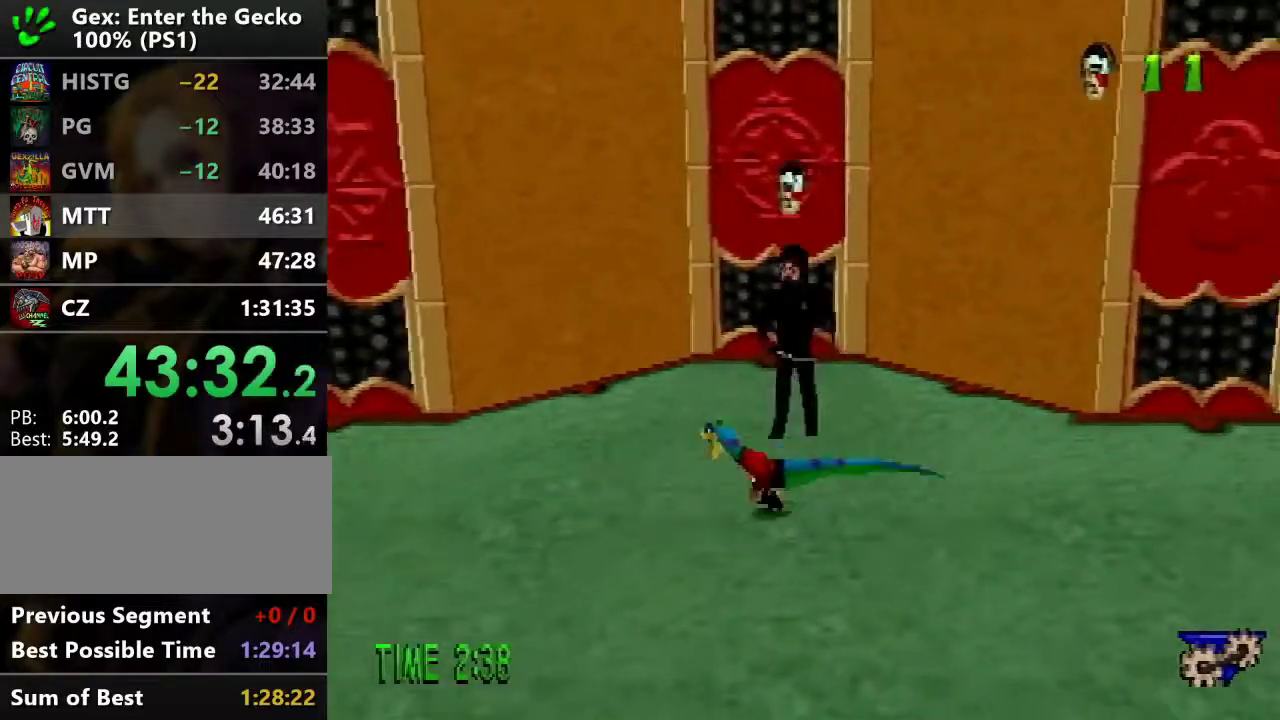
{"buttons": ["CROSS", "DPAD_UP"], "events": [[67, "DPAD_RIGHT", "up"], [100, "DPAD_UP", "up"], [301, "DPAD_UP", "down"], [484, "CROSS", "down"]]}
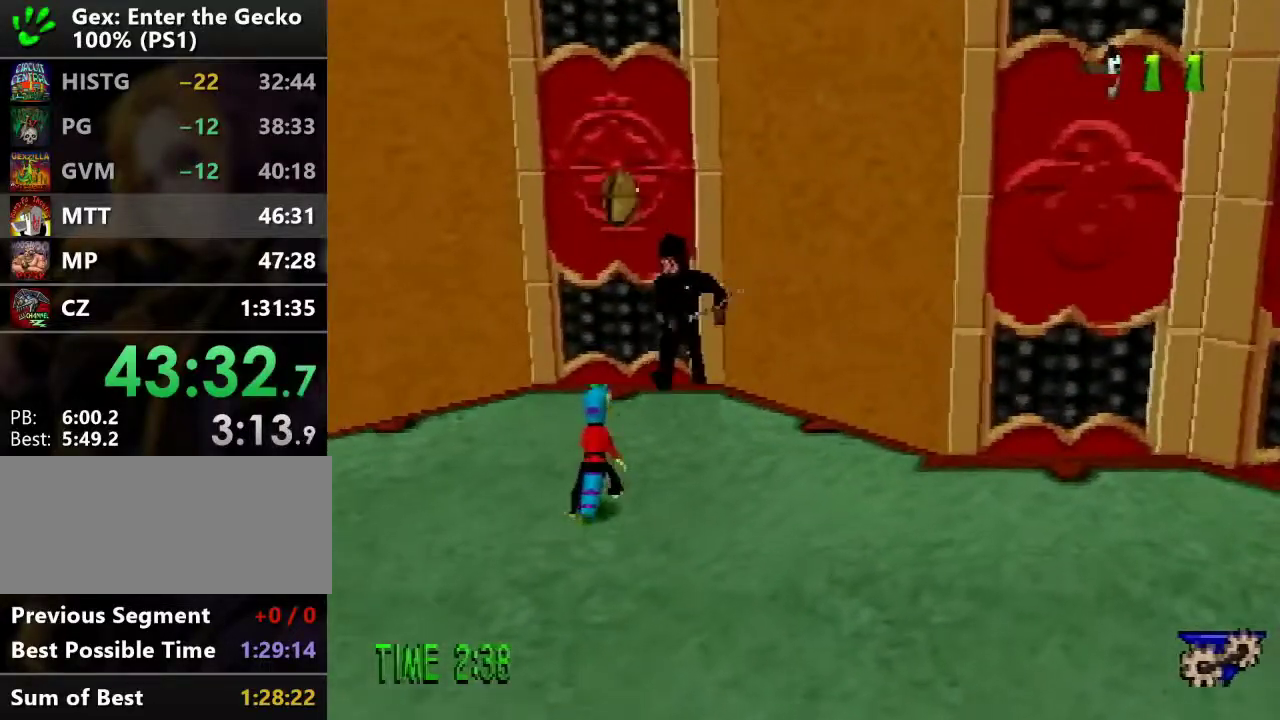
{"buttons": [], "events": [[100, "CROSS", "up"], [317, "DPAD_RIGHT", "down"], [367, "SQUARE", "down"], [400, "DPAD_RIGHT", "up"], [417, "DPAD_UP", "up"], [500, "SQUARE", "up"]]}
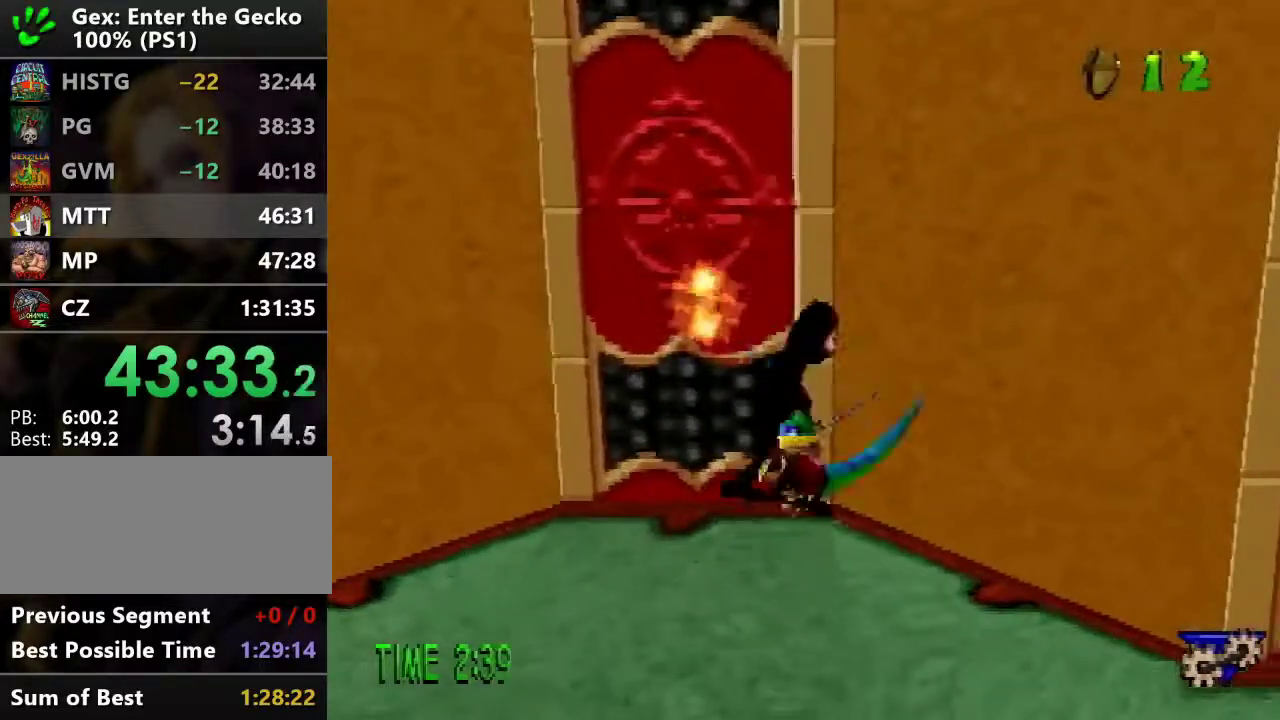
{"buttons": ["DPAD_UP"], "events": [[334, "DPAD_LEFT", "down"], [384, "DPAD_UP", "down"], [434, "DPAD_LEFT", "up"]]}
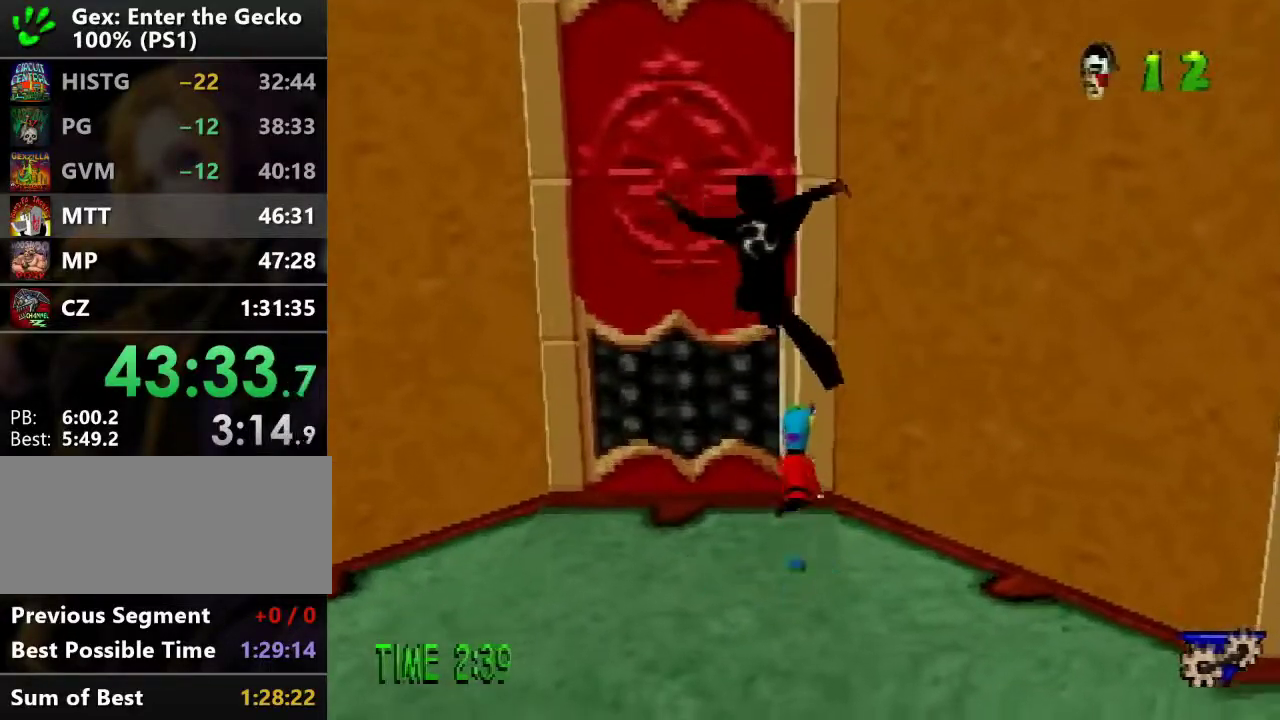
{"buttons": [], "events": [[17, "DPAD_UP", "up"]]}
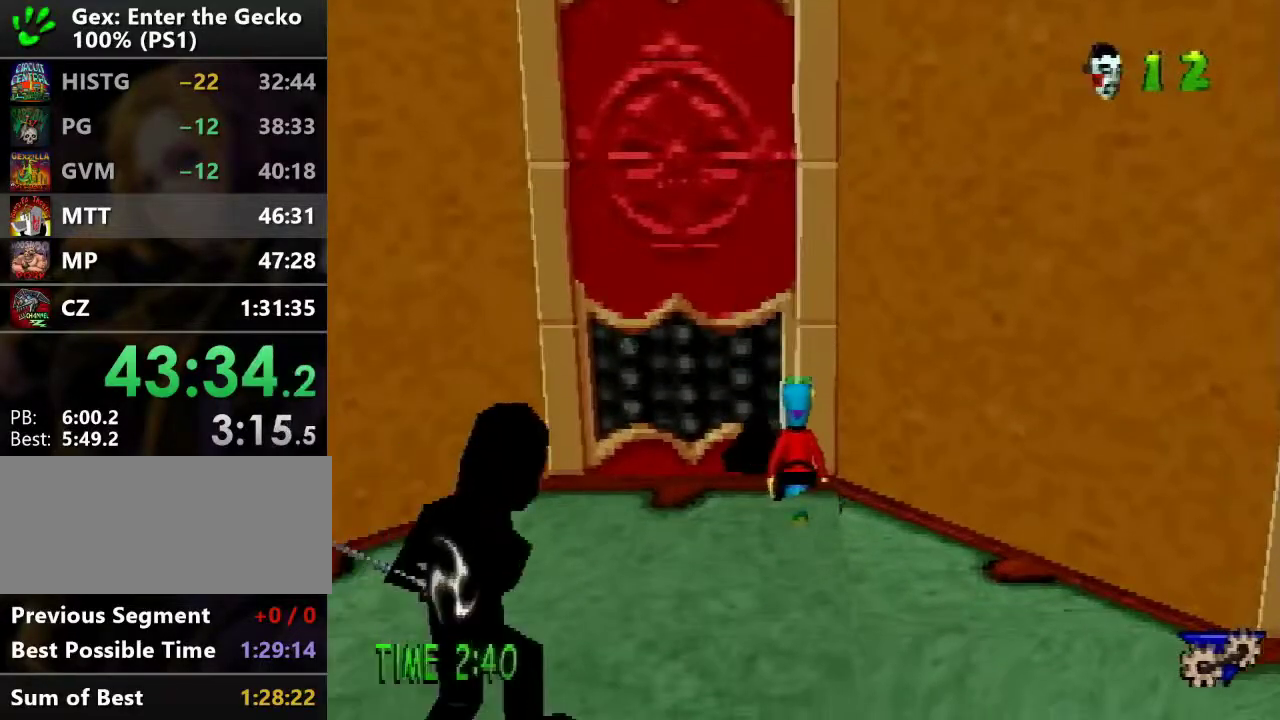
{"buttons": ["CROSS", "SQUARE", "DPAD_DOWN"], "events": [[167, "CROSS", "down"], [251, "SQUARE", "down"], [284, "DPAD_LEFT", "down"], [351, "DPAD_DOWN", "down"], [367, "DPAD_LEFT", "up"]]}
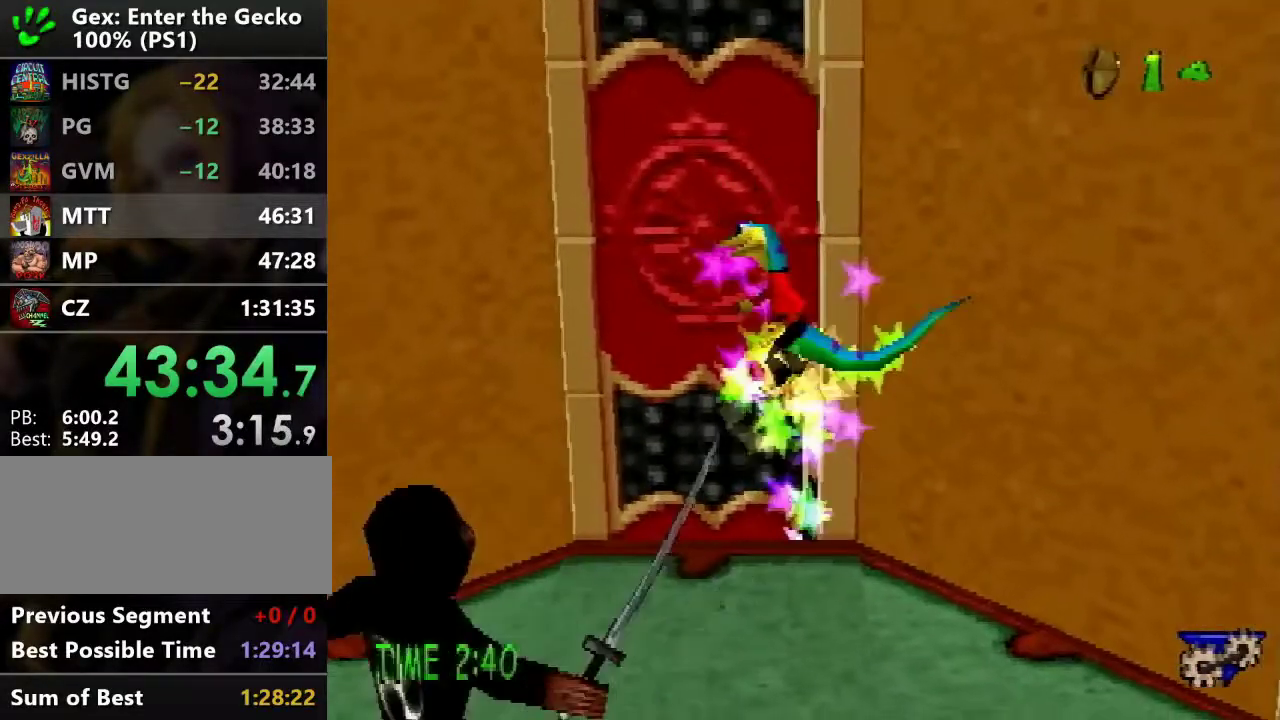
{"buttons": ["CROSS", "DPAD_DOWN", "DPAD_LEFT"], "events": [[100, "SQUARE", "up"], [133, "CROSS", "up"], [334, "DPAD_LEFT", "down"], [500, "CROSS", "down"]]}
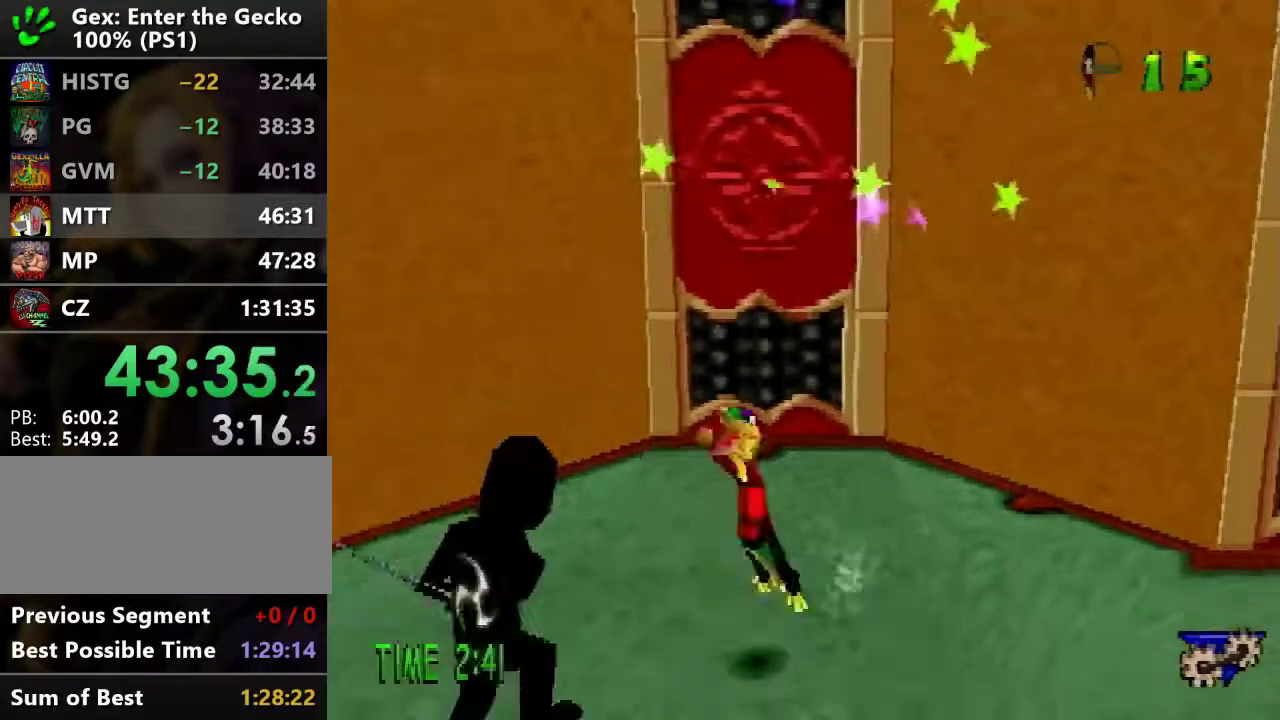
{"buttons": ["SQUARE"], "events": [[84, "CROSS", "up"], [117, "DPAD_LEFT", "up"], [234, "DPAD_LEFT", "down"], [351, "DPAD_LEFT", "up"], [384, "DPAD_DOWN", "up"], [384, "SQUARE", "down"]]}
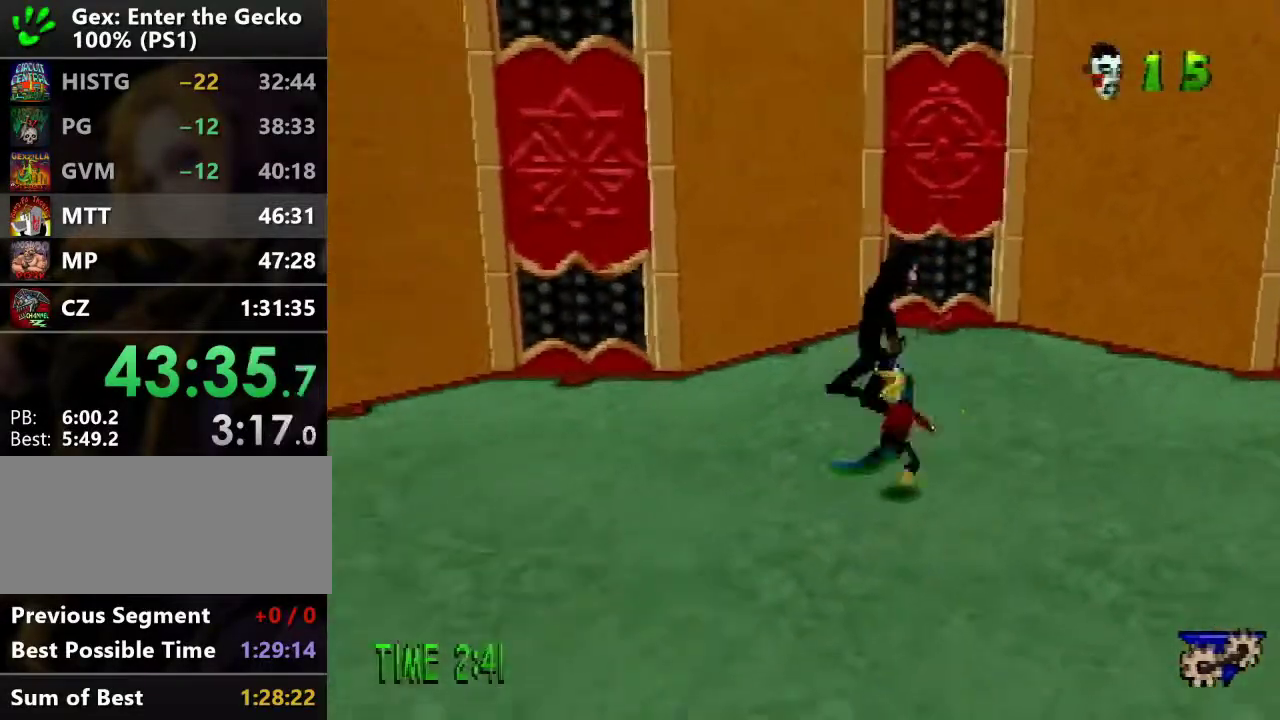
{"buttons": ["DPAD_UP"], "events": [[50, "SQUARE", "up"], [133, "DPAD_UP", "down"]]}
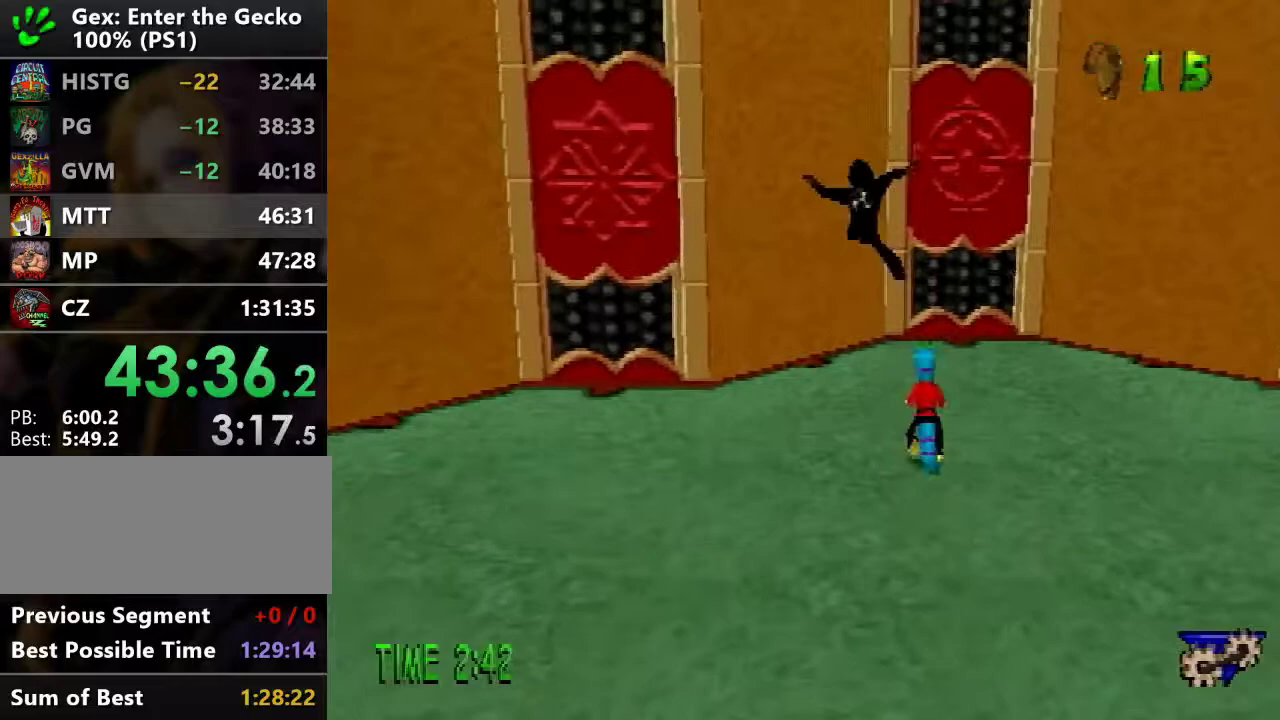
{"buttons": [], "events": [[34, "DPAD_LEFT", "down"], [217, "DPAD_LEFT", "up"], [501, "DPAD_UP", "up"]]}
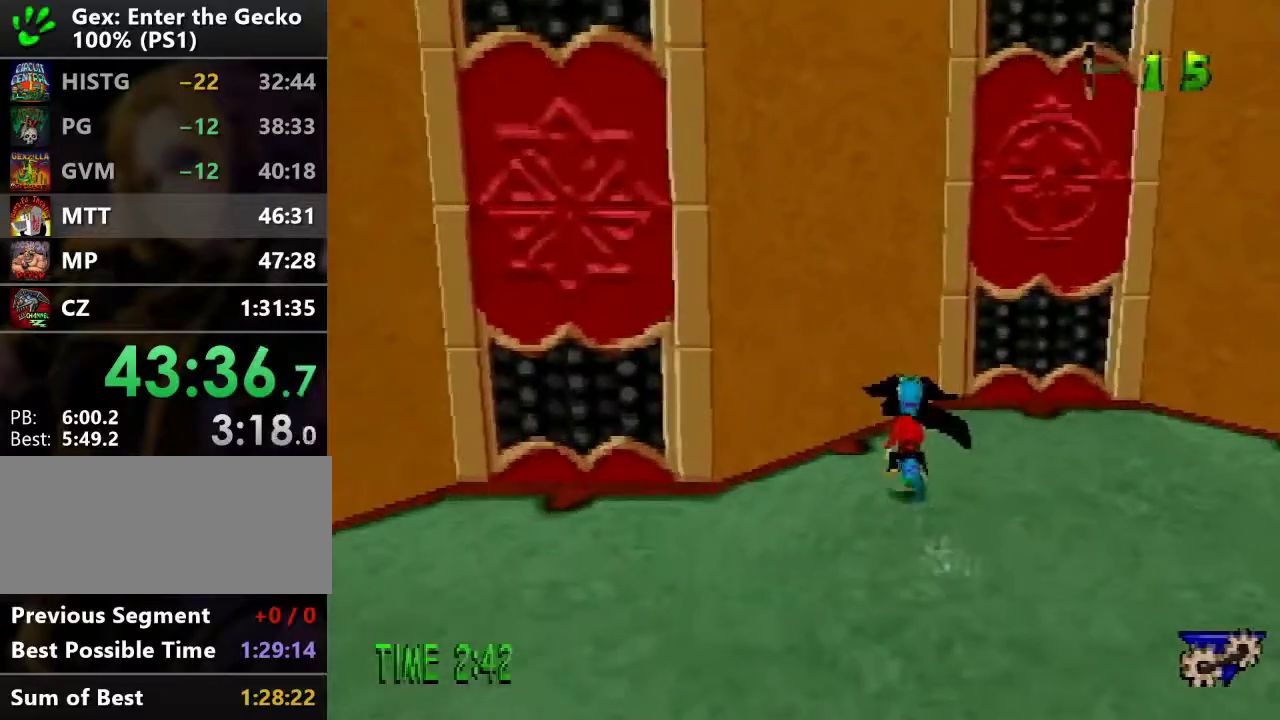
{"buttons": ["DPAD_DOWN"], "events": [[117, "DPAD_UP", "down"], [183, "CROSS", "down"], [233, "SQUARE", "down"], [284, "DPAD_RIGHT", "down"], [367, "DPAD_UP", "up"], [400, "DPAD_DOWN", "down"], [484, "DPAD_RIGHT", "up"], [500, "CROSS", "up"], [500, "SQUARE", "up"]]}
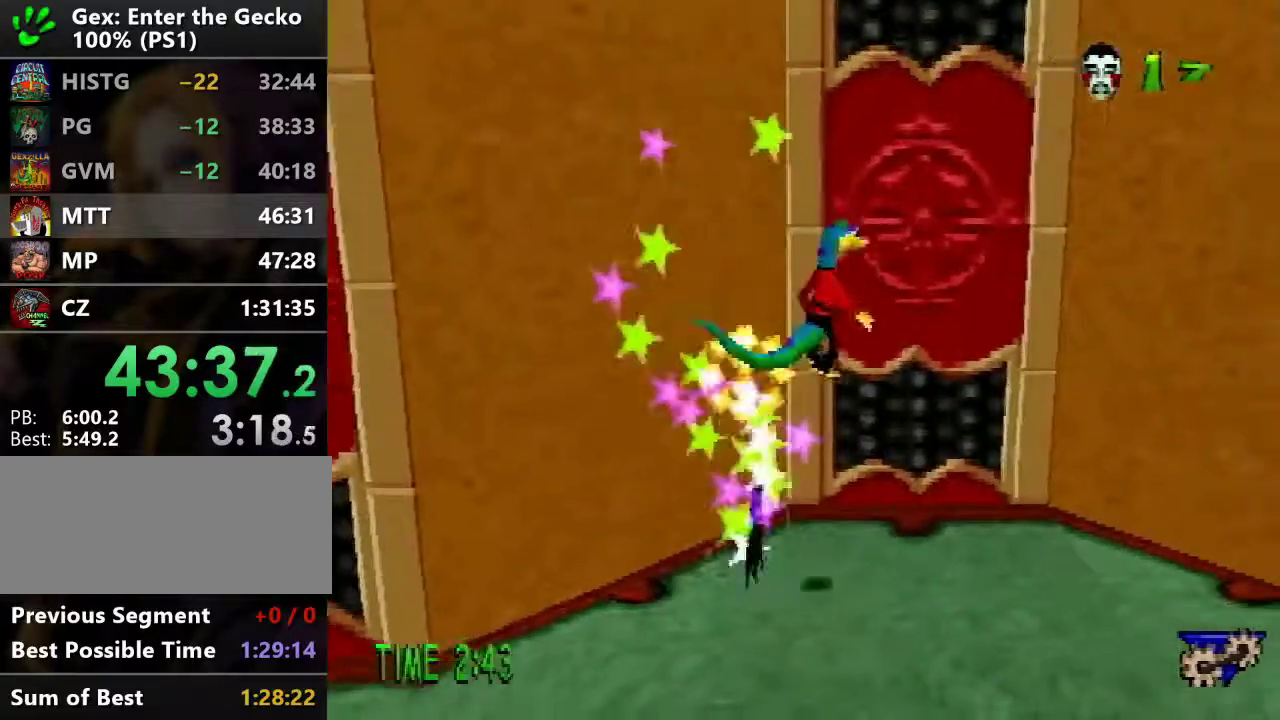
{"buttons": ["R2", "DPAD_DOWN"], "events": [[317, "R2", "down"], [351, "CROSS", "down"], [468, "CROSS", "up"]]}
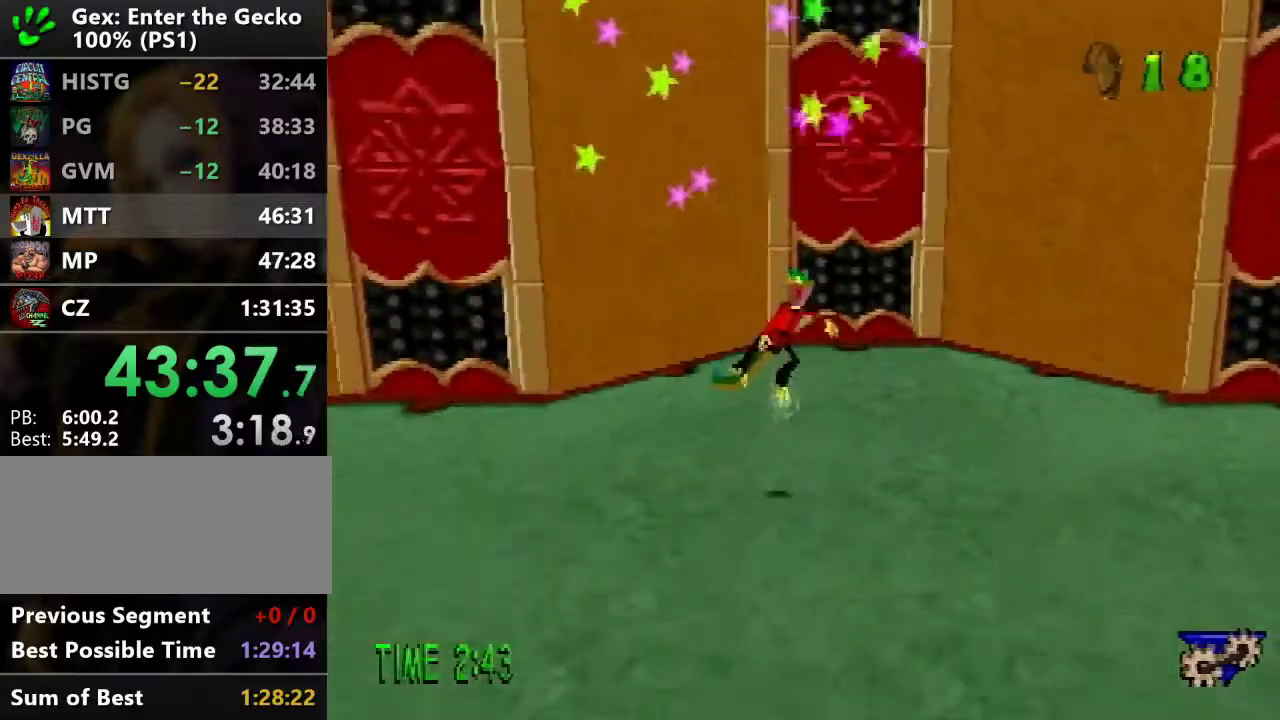
{"buttons": ["R2", "DPAD_DOWN"], "events": []}
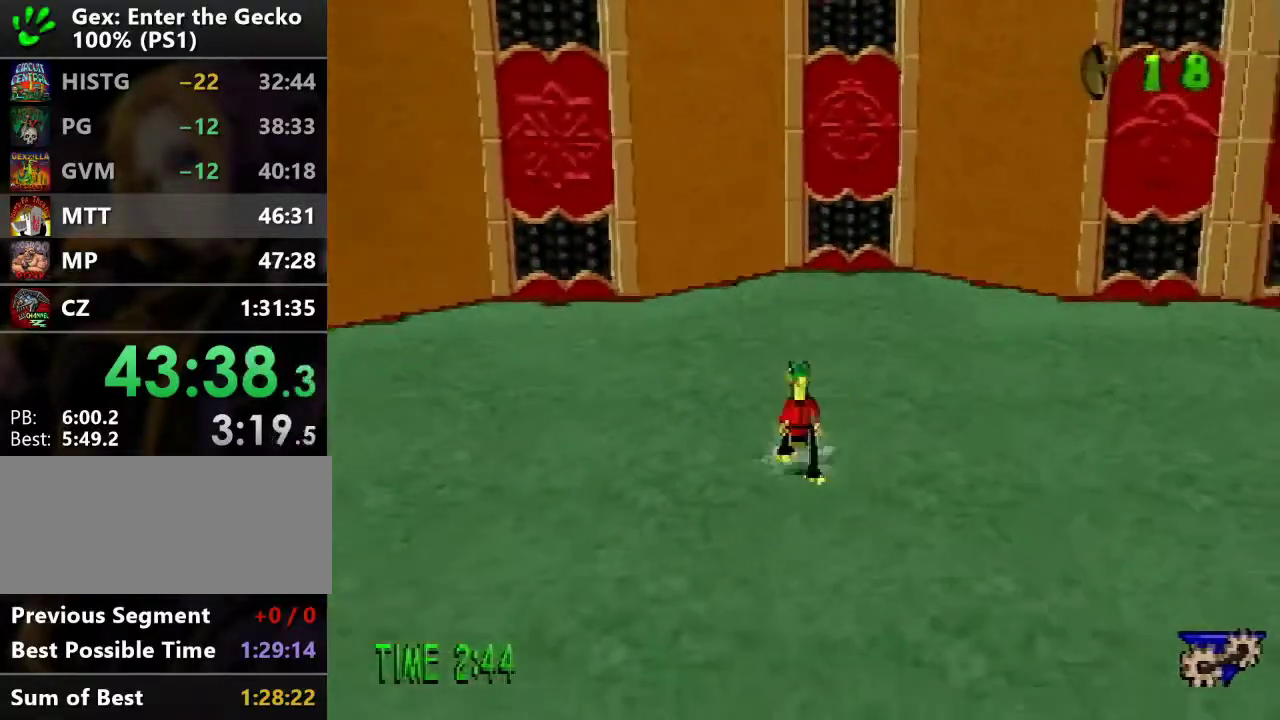
{"buttons": ["R1", "DPAD_DOWN", "DPAD_LEFT"], "events": [[67, "CROSS", "down"], [134, "R2", "up"], [167, "CROSS", "up"], [301, "R1", "down"], [351, "R1", "up"], [434, "R1", "down"], [484, "DPAD_LEFT", "down"]]}
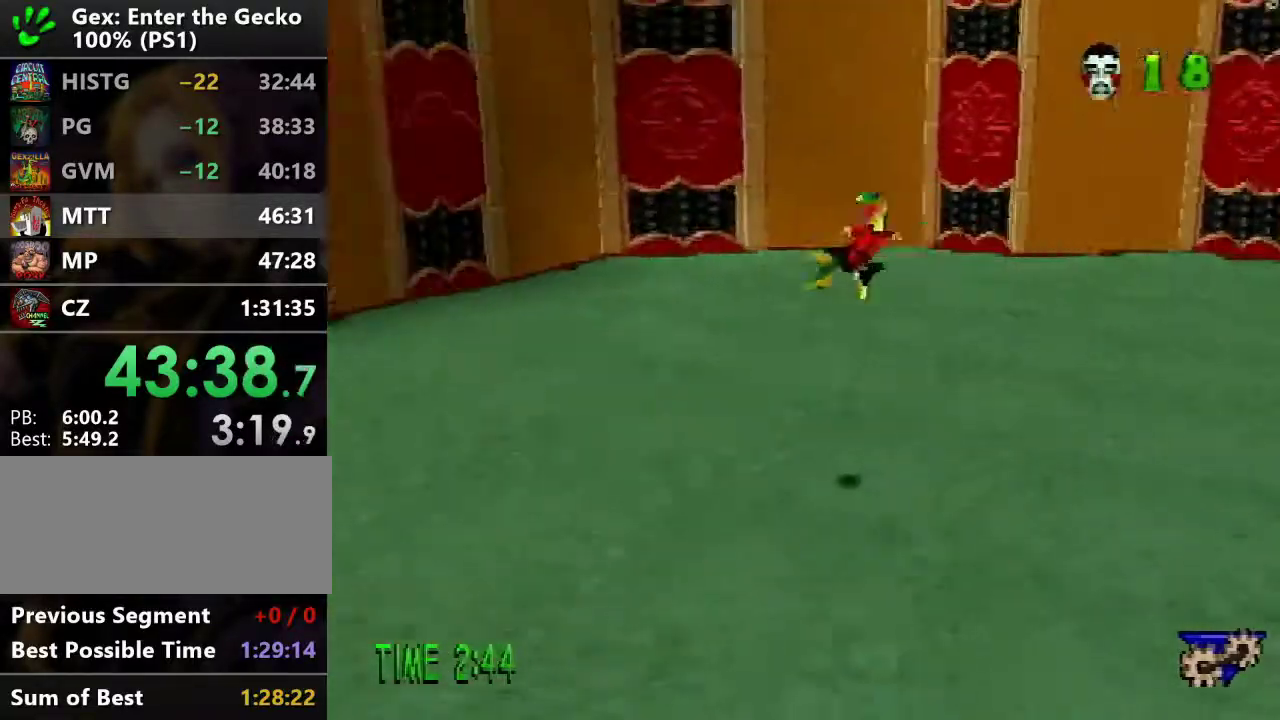
{"buttons": ["DPAD_UP"], "events": [[17, "R1", "up"], [100, "R1", "down"], [150, "DPAD_DOWN", "up"], [150, "R1", "up"], [217, "R1", "down"], [300, "R1", "up"], [484, "DPAD_UP", "down"], [500, "DPAD_LEFT", "up"]]}
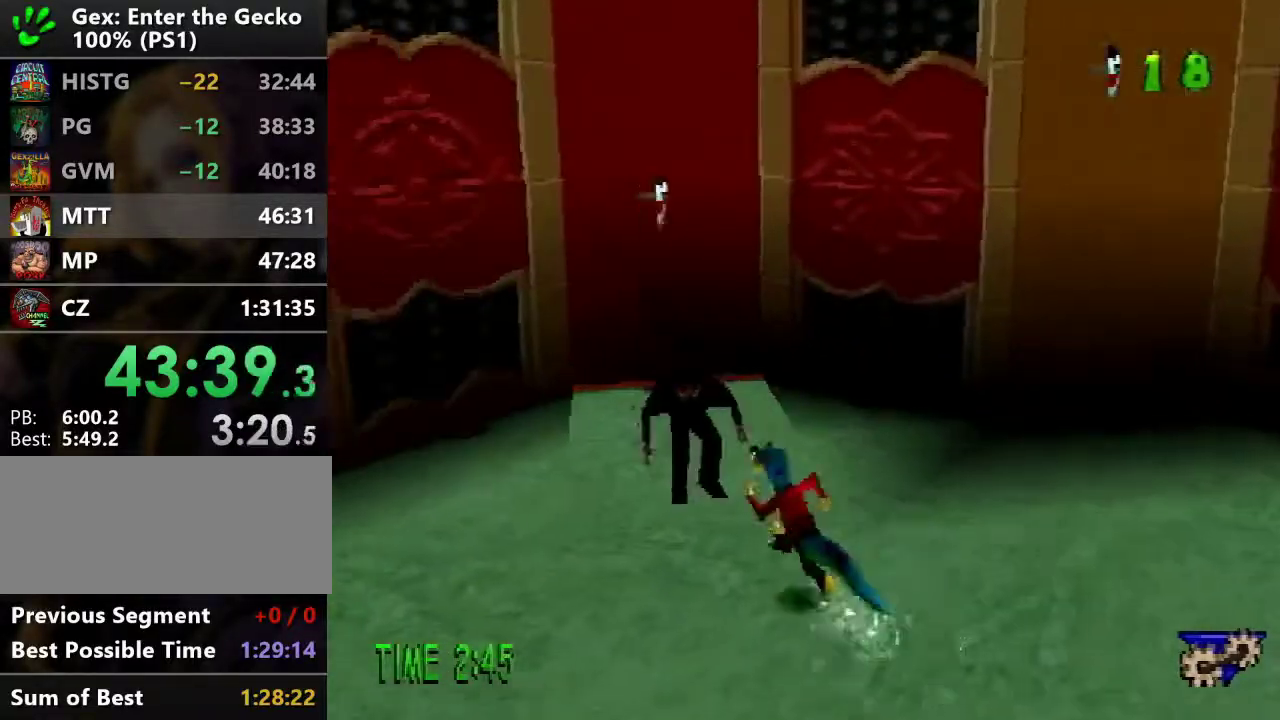
{"buttons": [], "events": [[84, "SQUARE", "down"], [201, "DPAD_LEFT", "down"], [201, "SQUARE", "up"], [267, "DPAD_UP", "up"], [317, "DPAD_LEFT", "up"]]}
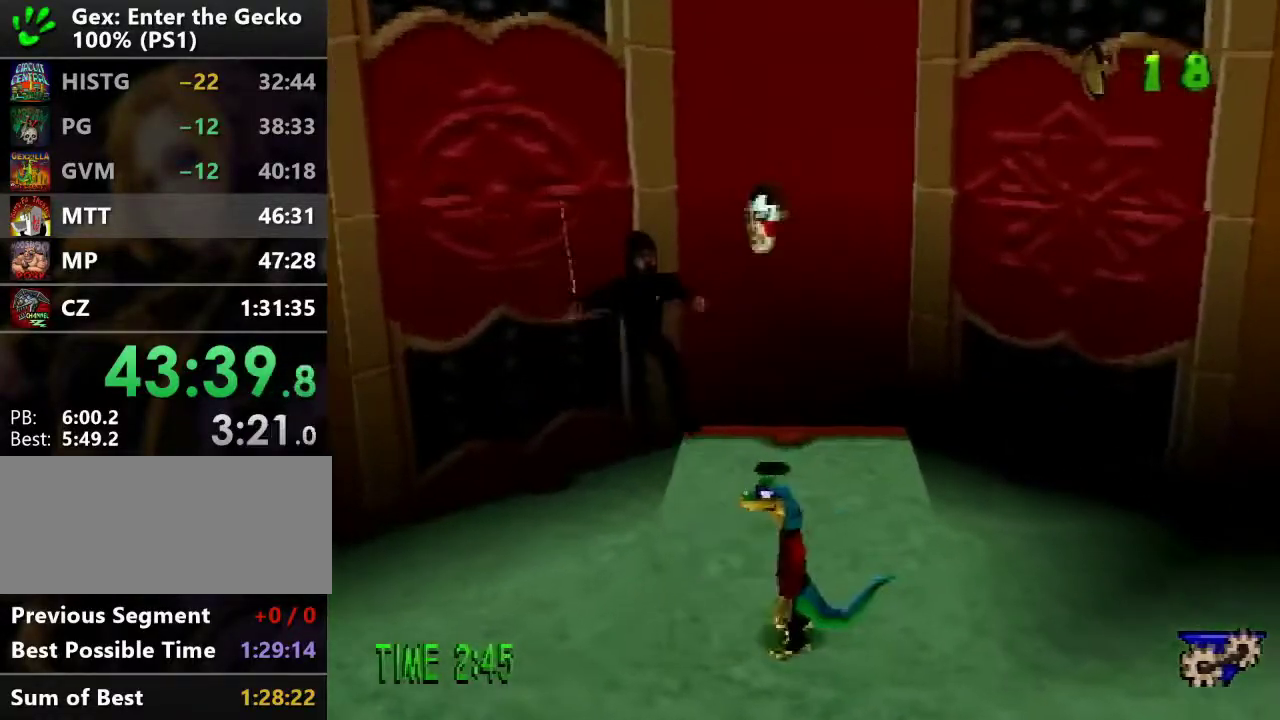
{"buttons": ["DPAD_UP", "DPAD_LEFT"], "events": [[33, "DPAD_LEFT", "down"], [133, "DPAD_UP", "down"], [317, "CROSS", "down"], [367, "CROSS", "up"]]}
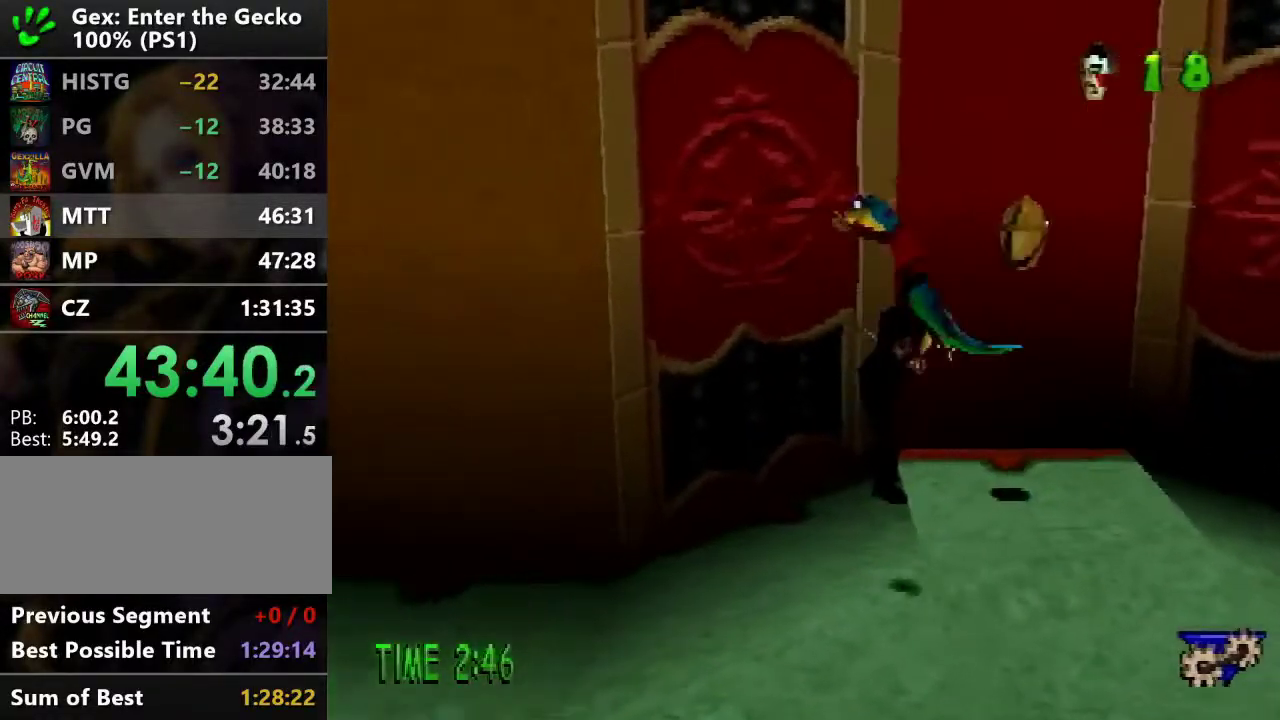
{"buttons": [], "events": [[50, "DPAD_LEFT", "up"], [167, "SQUARE", "down"], [284, "DPAD_UP", "up"], [284, "SQUARE", "up"]]}
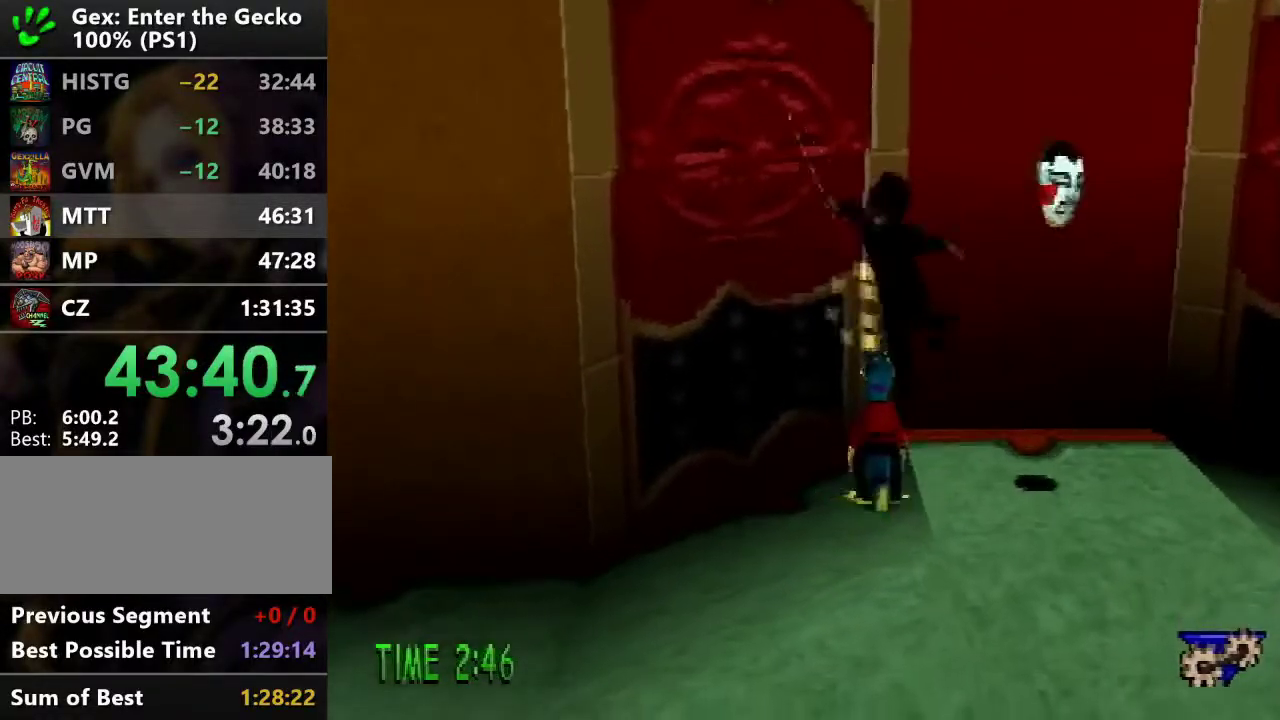
{"buttons": [], "events": [[100, "DPAD_RIGHT", "down"], [100, "DPAD_UP", "down"], [200, "DPAD_RIGHT", "up"], [317, "DPAD_UP", "up"]]}
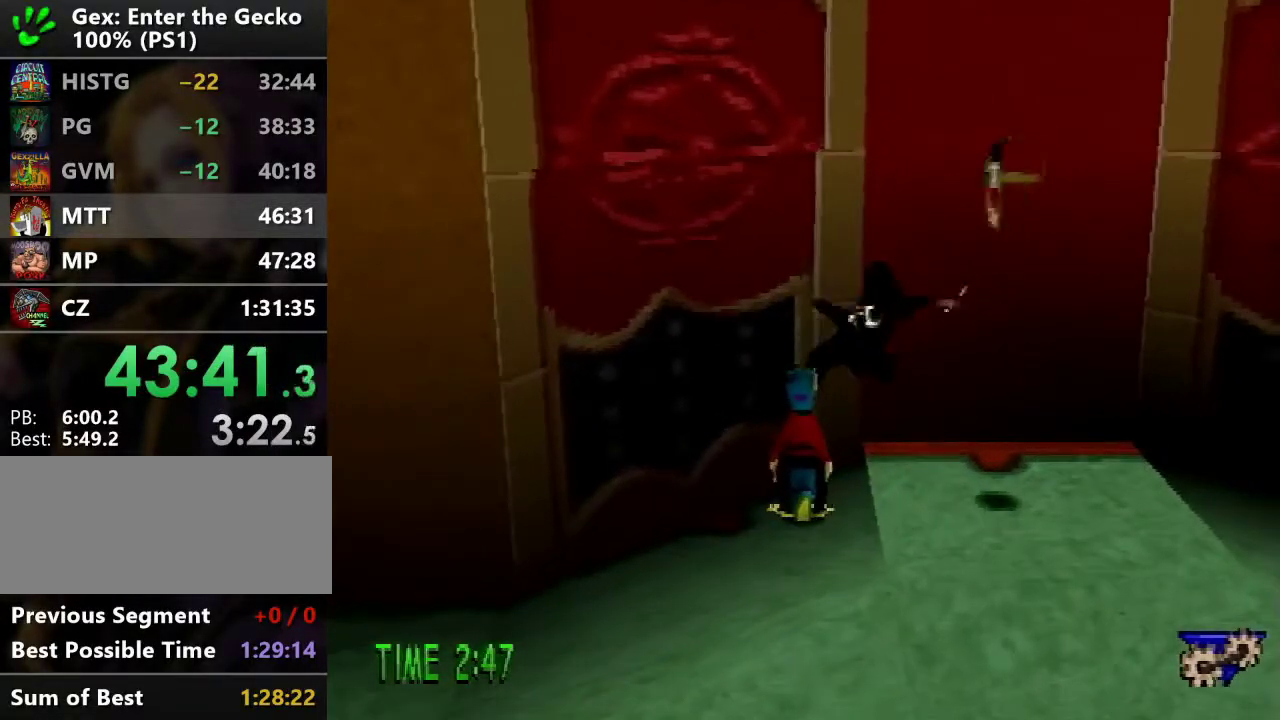
{"buttons": ["DPAD_UP", "DPAD_RIGHT"], "events": [[317, "DPAD_UP", "down"], [384, "DPAD_RIGHT", "down"], [417, "CROSS", "down"], [468, "CROSS", "up"]]}
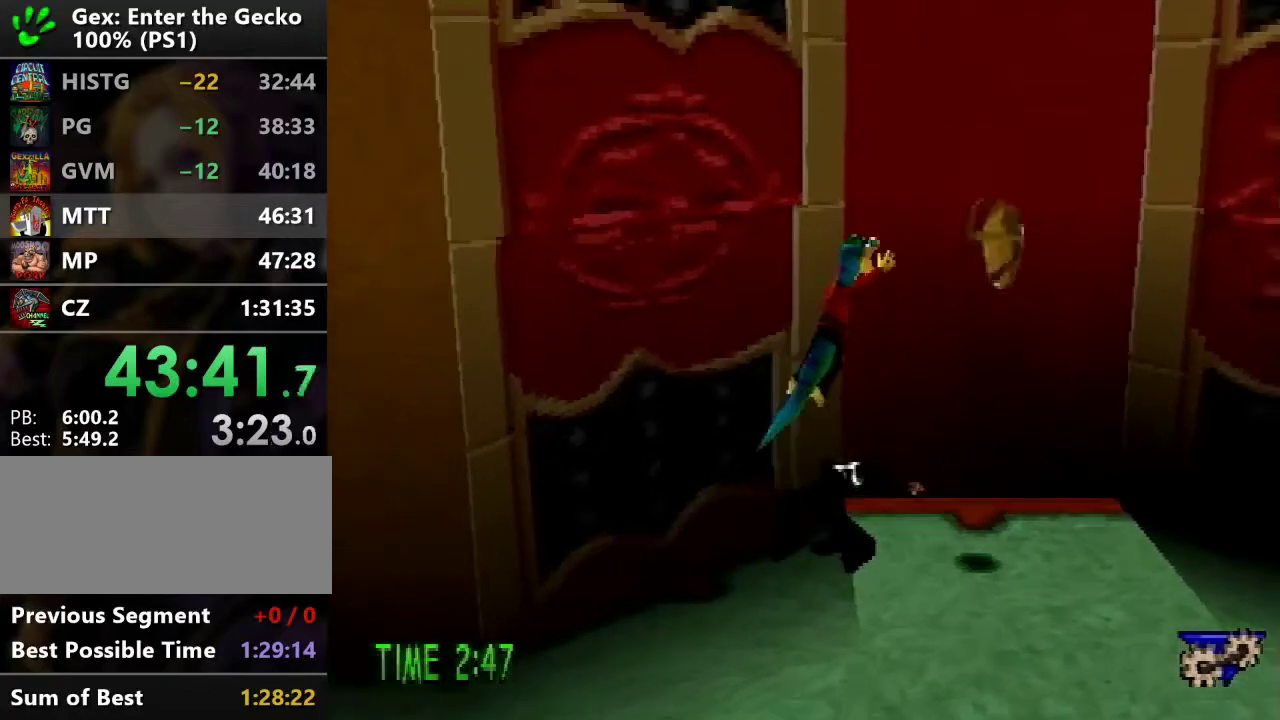
{"buttons": [], "events": [[17, "DPAD_RIGHT", "up"], [200, "DPAD_UP", "up"], [334, "DPAD_RIGHT", "down"], [384, "DPAD_UP", "down"], [484, "DPAD_RIGHT", "up"], [484, "DPAD_UP", "up"]]}
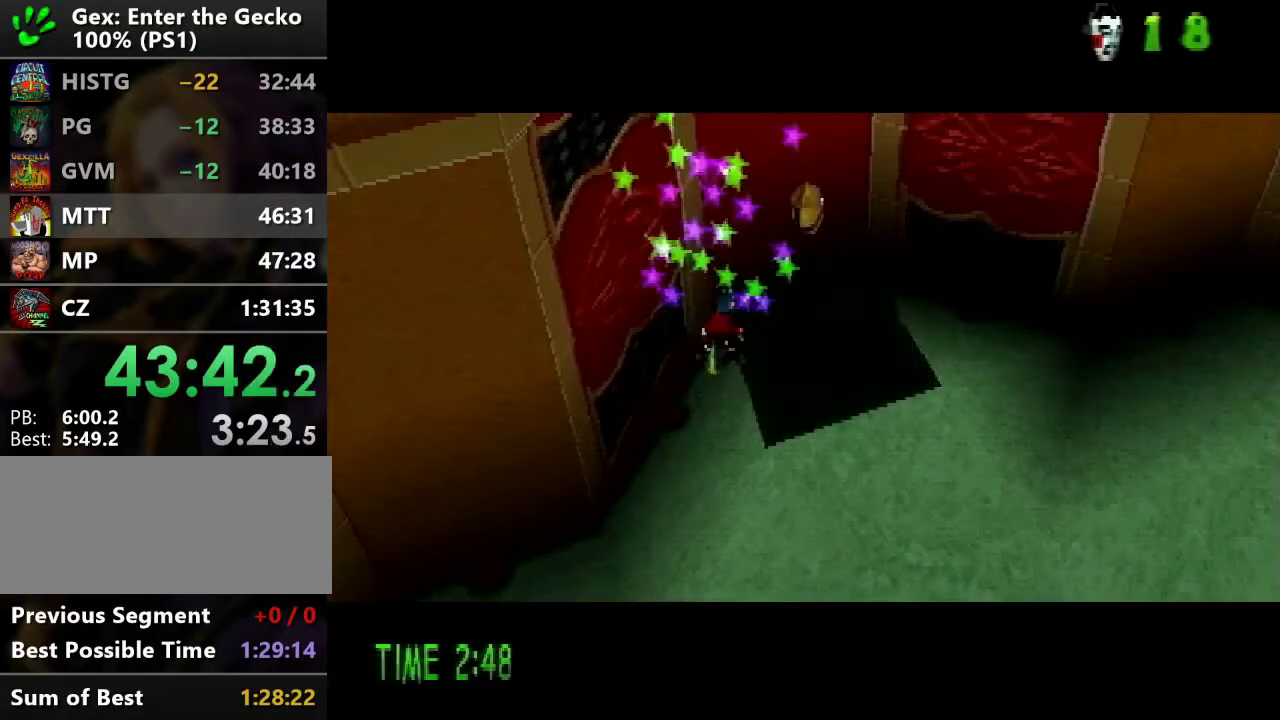
{"buttons": [], "events": []}
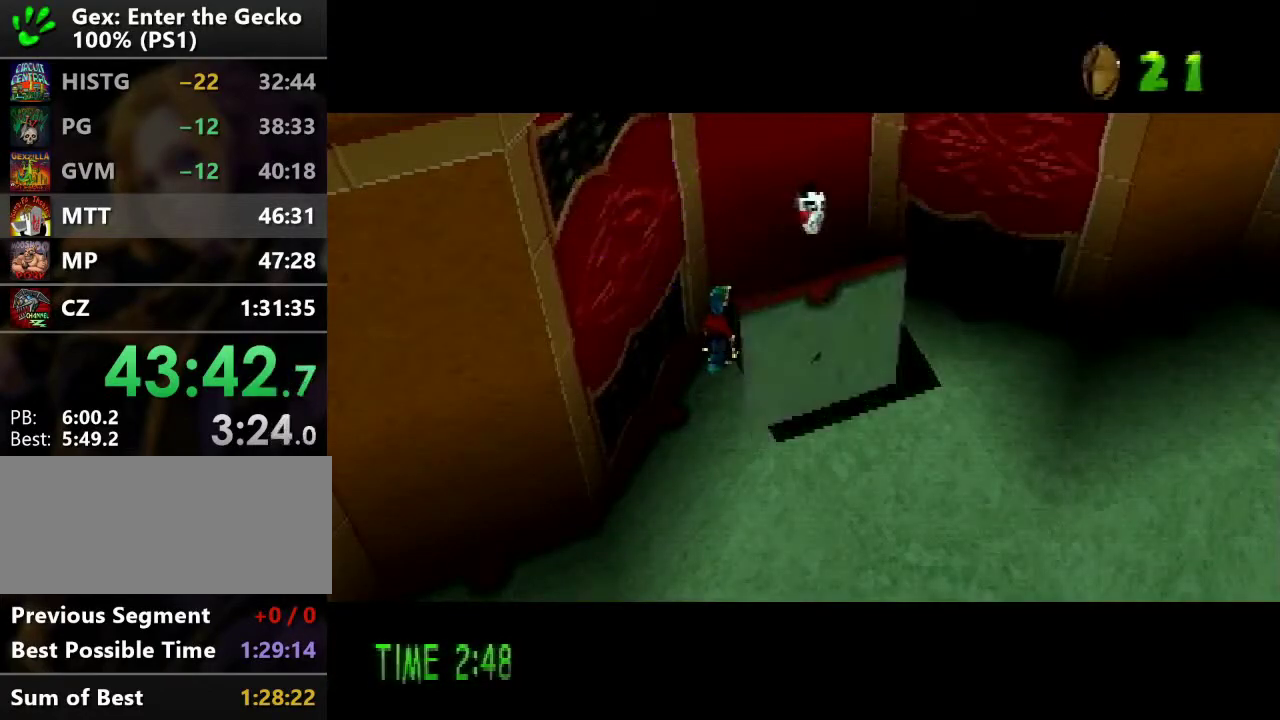
{"buttons": [], "events": []}